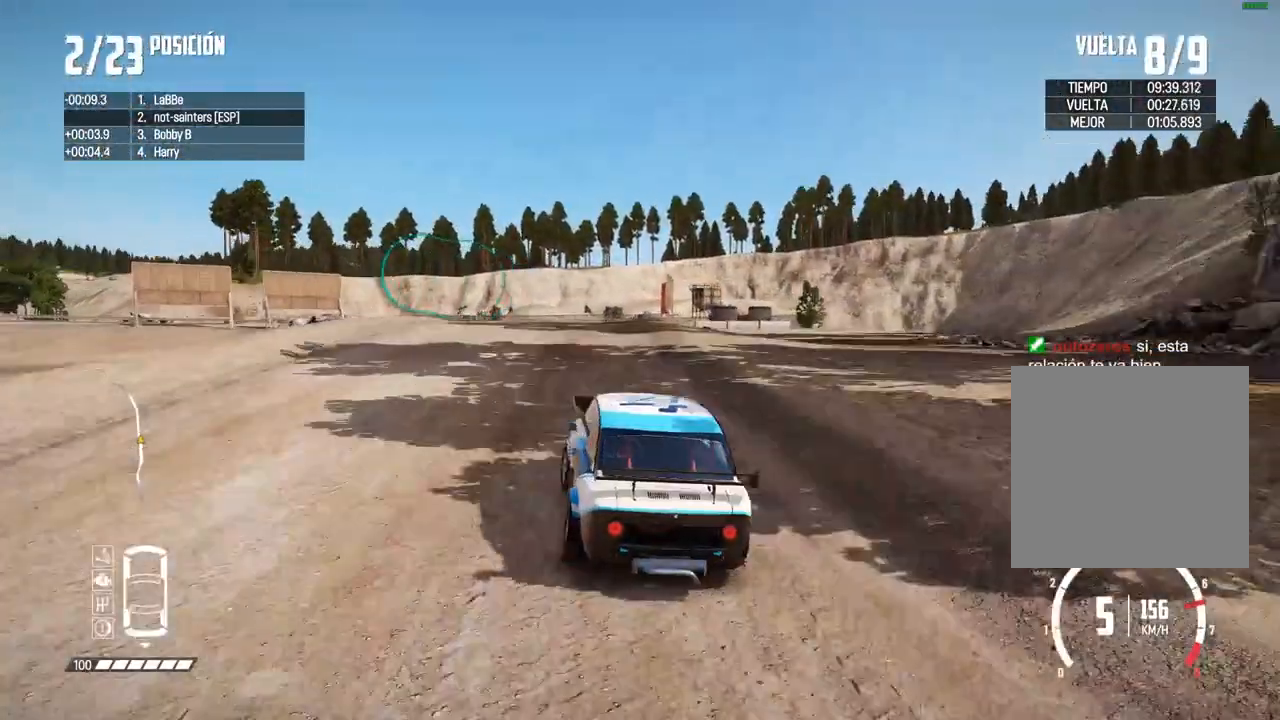
Gameplay with a controller (Xbox layout); each line is a JSON object with the inputs held at the frame after it. "events" lists button and stick changes between this image and that frame as [ms after this image, input, new state], when the widget could be followed in between. Not read: L3 R3.
{"buttons": [], "left_stick": "center", "right_stick": "center", "events": [[17, "R2", "up"], [100, "left_stick", "center"], [150, "left_stick", "left"], [267, "left_stick", "center"], [317, "R2", "down"], [400, "R2", "up"]]}
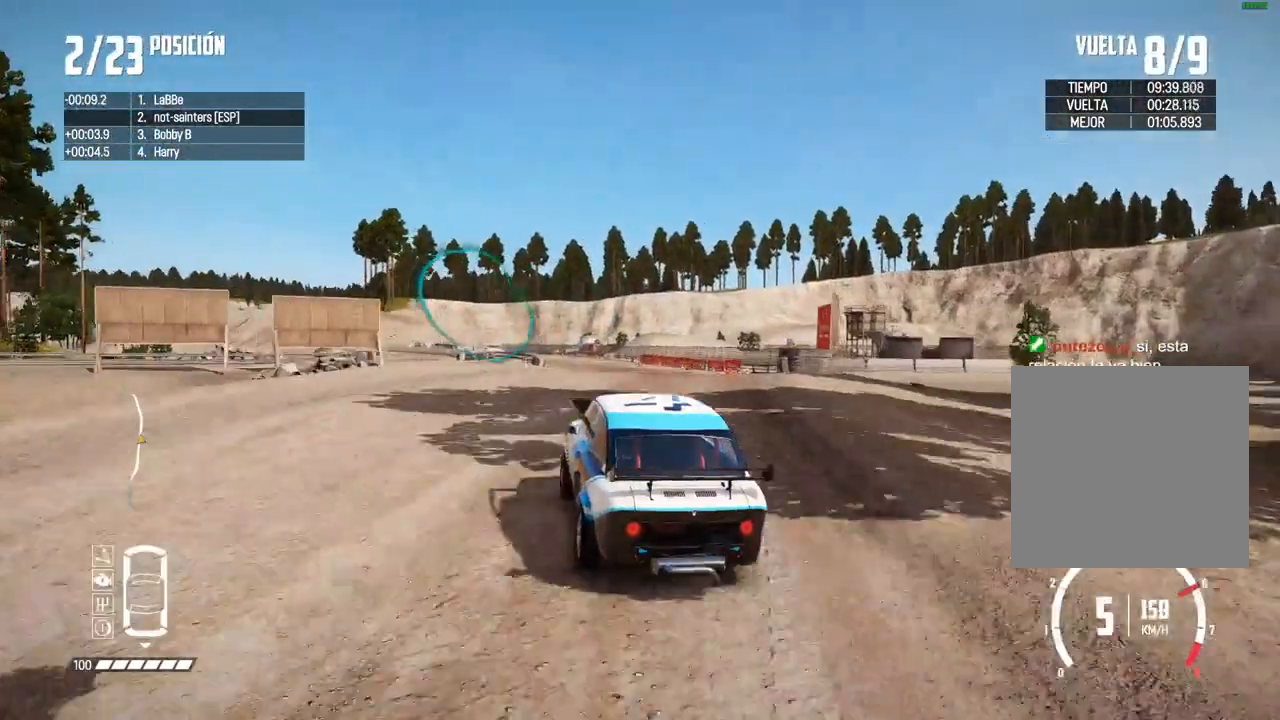
{"buttons": ["R2"], "left_stick": "right", "right_stick": "center", "events": [[67, "R2", "down"], [100, "left_stick", "right"], [333, "left_stick", "center"], [417, "left_stick", "right"]]}
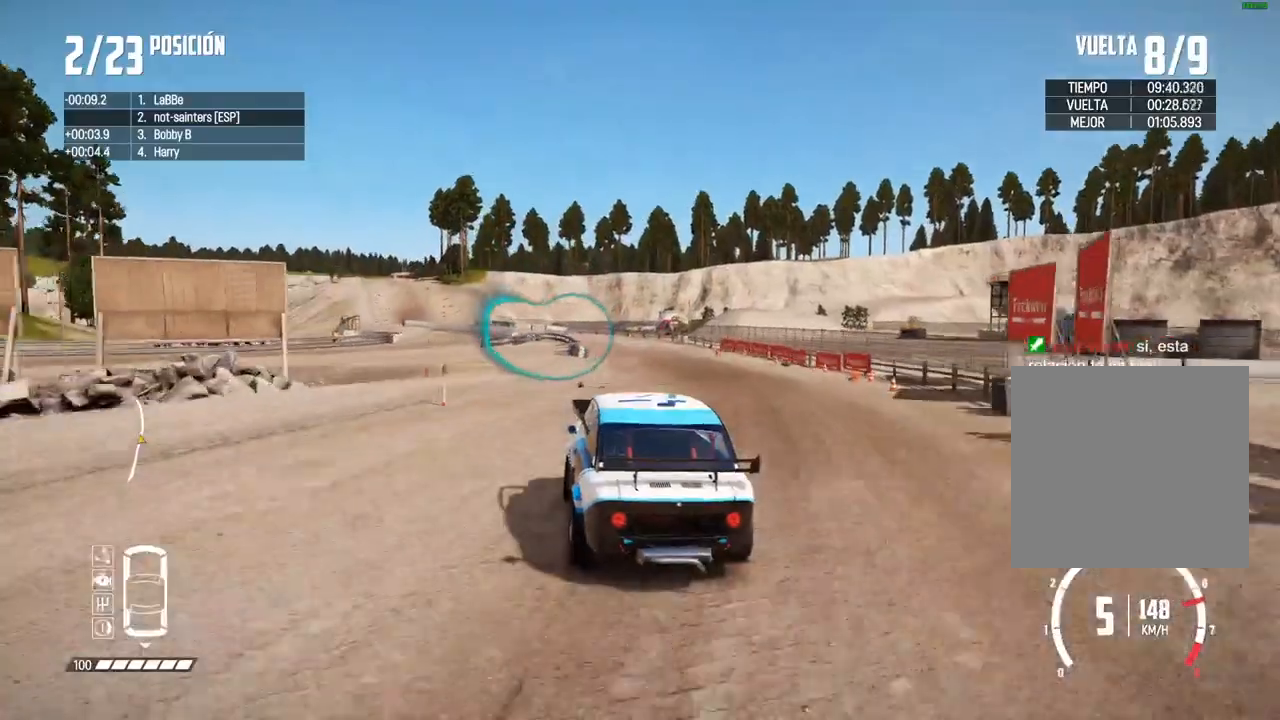
{"buttons": ["R2"], "left_stick": "right", "right_stick": "center", "events": [[17, "left_stick", "center"], [183, "left_stick", "right"], [317, "left_stick", "center"], [383, "left_stick", "right"]]}
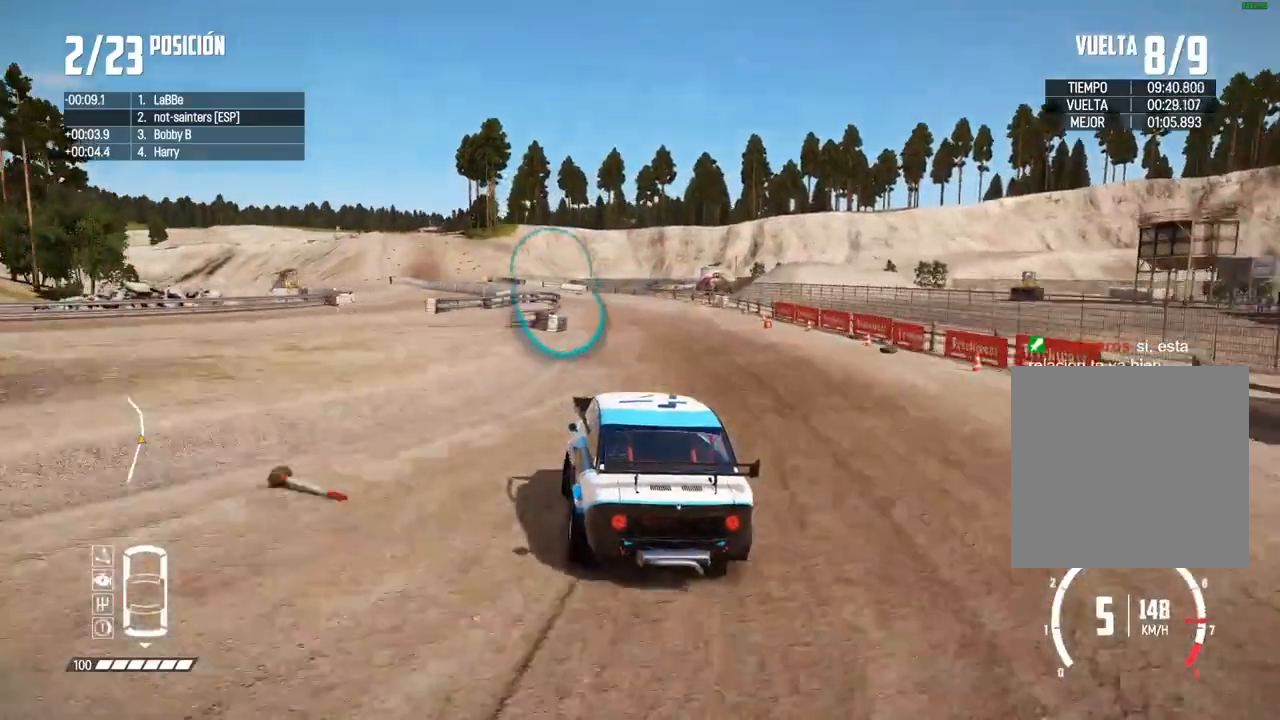
{"buttons": ["R2"], "left_stick": "center", "right_stick": "center", "events": [[17, "left_stick", "center"], [117, "left_stick", "left"], [250, "left_stick", "center"]]}
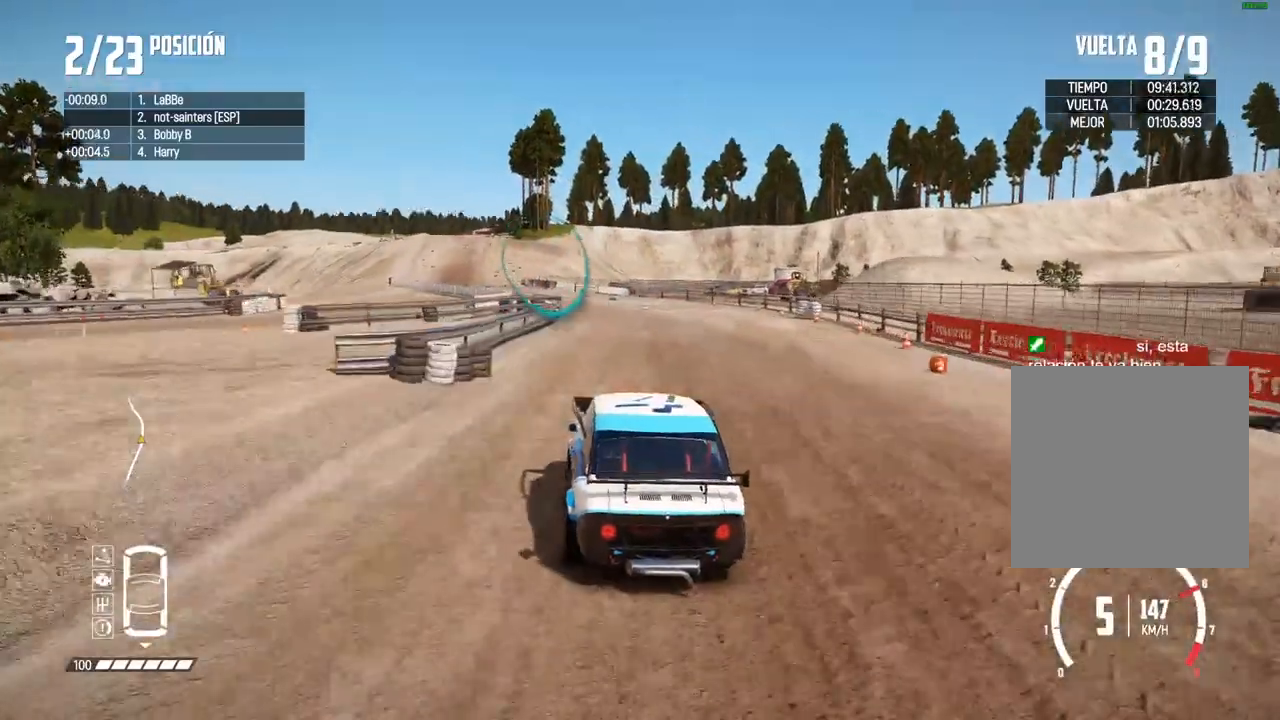
{"buttons": ["R2"], "left_stick": "left", "right_stick": "center", "events": [[100, "left_stick", "left"]]}
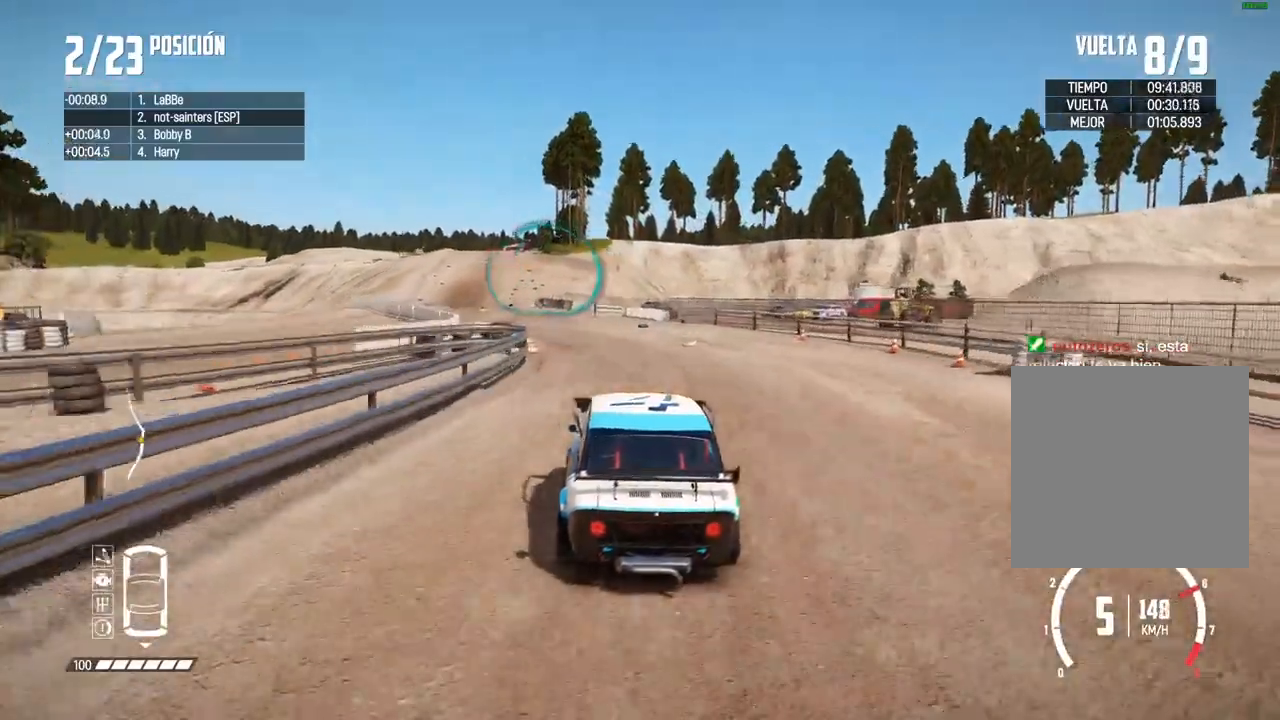
{"buttons": ["R2"], "left_stick": "center", "right_stick": "center", "events": [[67, "left_stick", "center"], [167, "left_stick", "left"], [300, "left_stick", "center"]]}
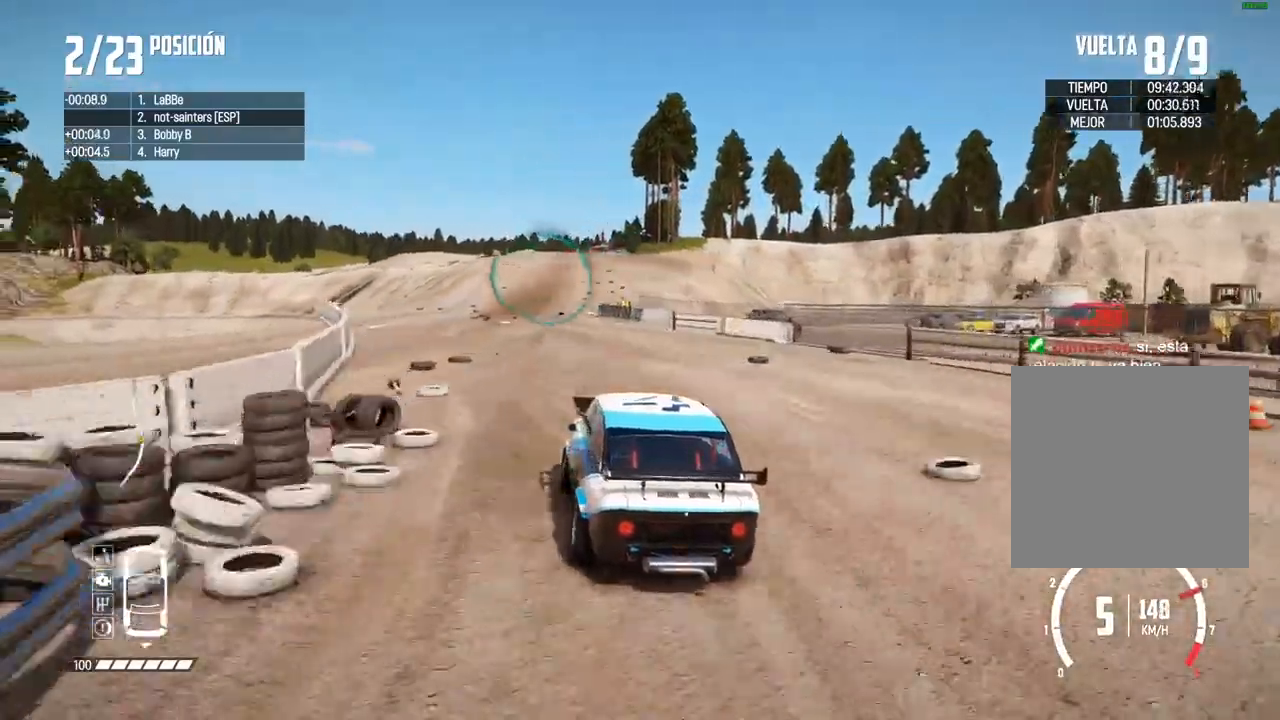
{"buttons": ["R2"], "left_stick": "right", "right_stick": "center", "events": [[383, "left_stick", "right"]]}
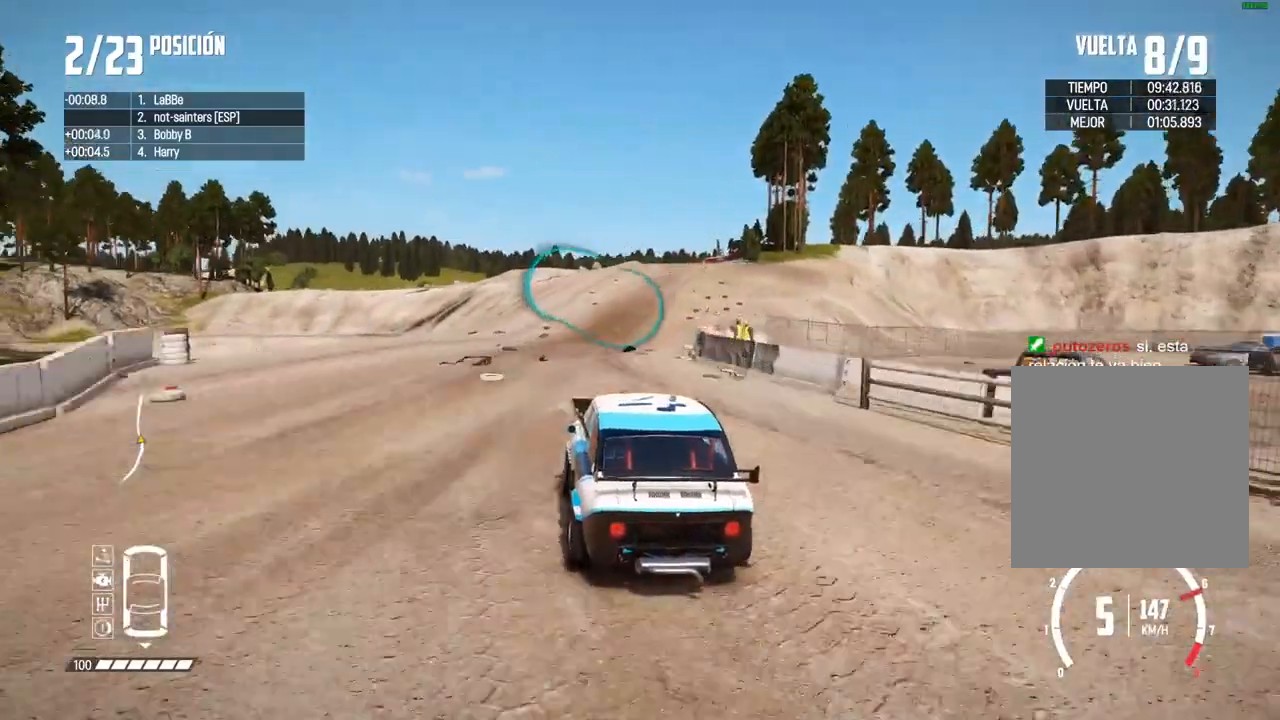
{"buttons": ["R2"], "left_stick": "center", "right_stick": "center", "events": [[33, "left_stick", "center"], [100, "left_stick", "right"], [217, "left_stick", "center"], [300, "left_stick", "right"], [417, "left_stick", "center"]]}
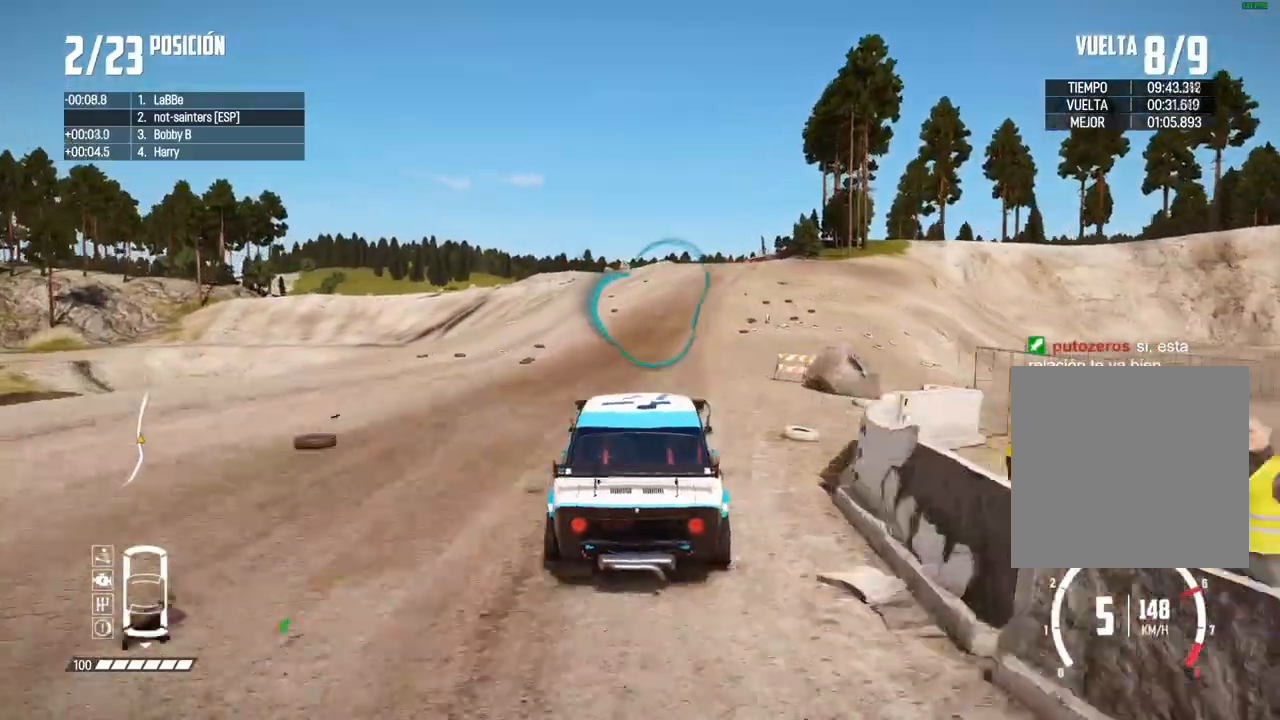
{"buttons": ["R2"], "left_stick": "center", "right_stick": "center", "events": [[50, "left_stick", "right"], [183, "R2", "up"], [183, "left_stick", "center"], [283, "left_stick", "right"], [333, "R2", "down"], [383, "left_stick", "center"]]}
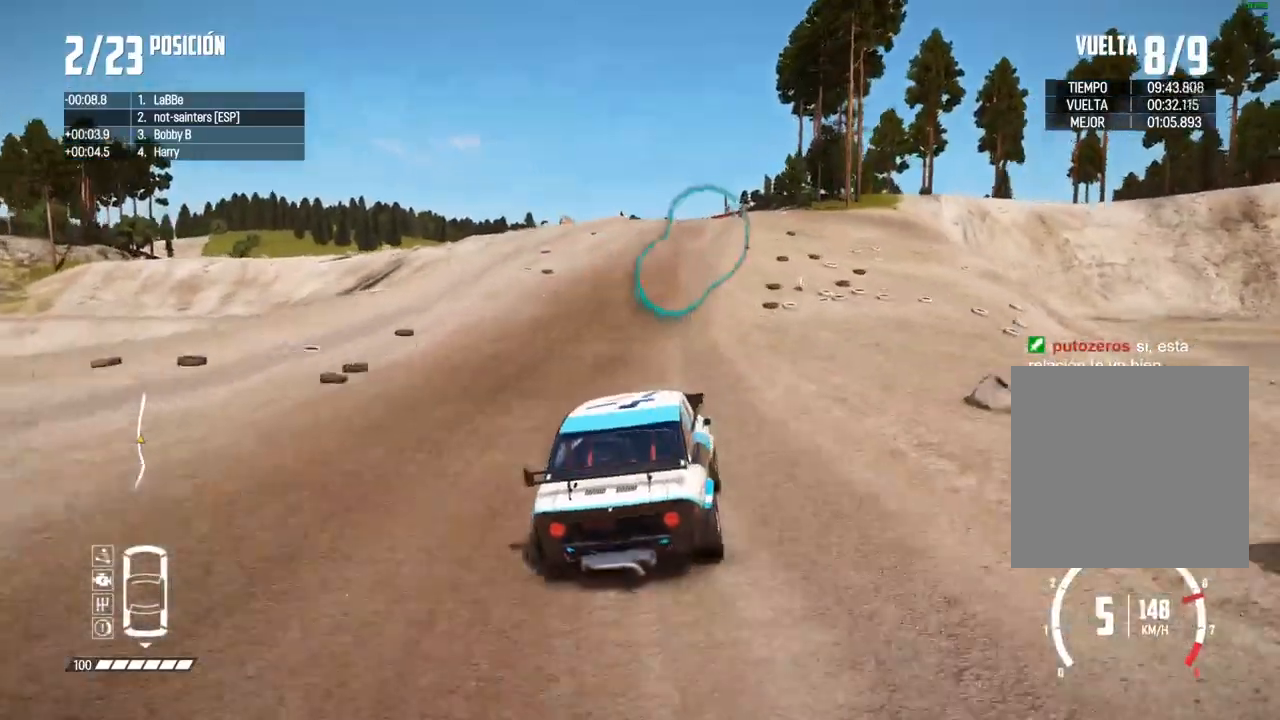
{"buttons": [], "left_stick": "center", "right_stick": "center", "events": [[67, "R2", "up"], [333, "R2", "down"], [333, "right_stick", "up"], [367, "X", "down"], [383, "L2", "down"], [467, "L2", "up"], [467, "R2", "up"], [467, "X", "up"], [483, "right_stick", "center"]]}
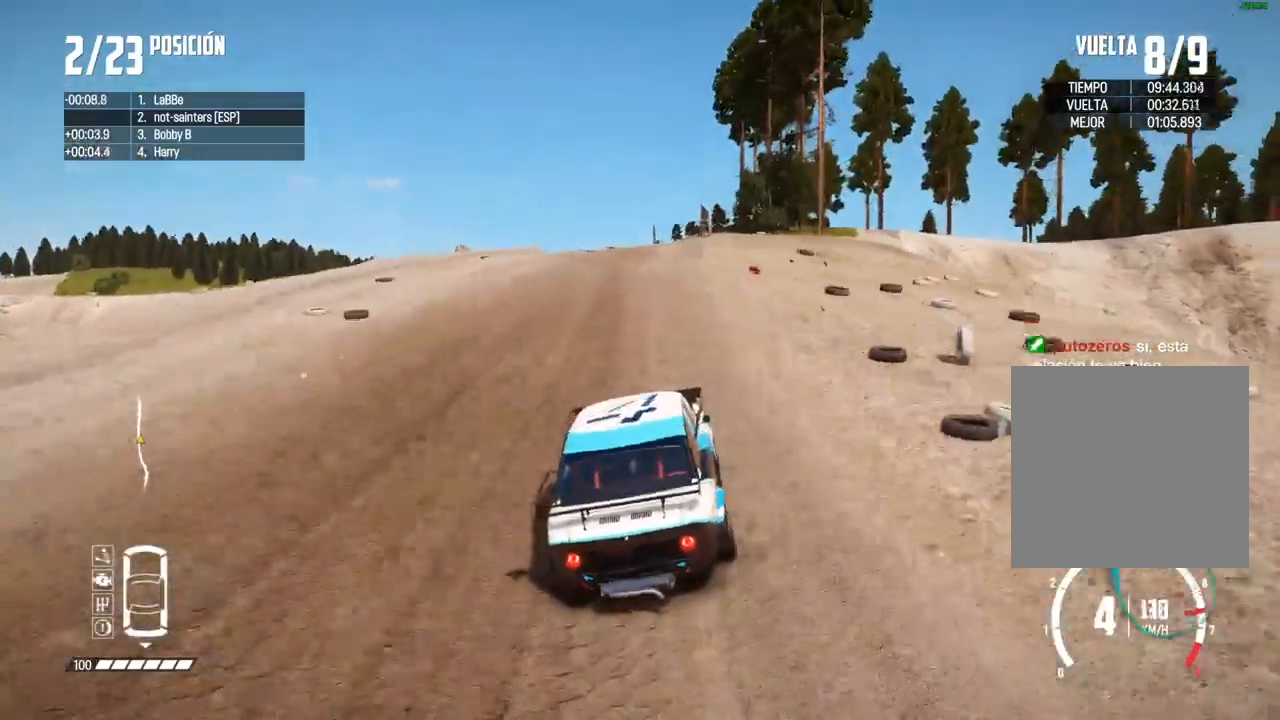
{"buttons": [], "left_stick": "center", "right_stick": "center", "events": [[350, "R2", "down"], [400, "R2", "up"]]}
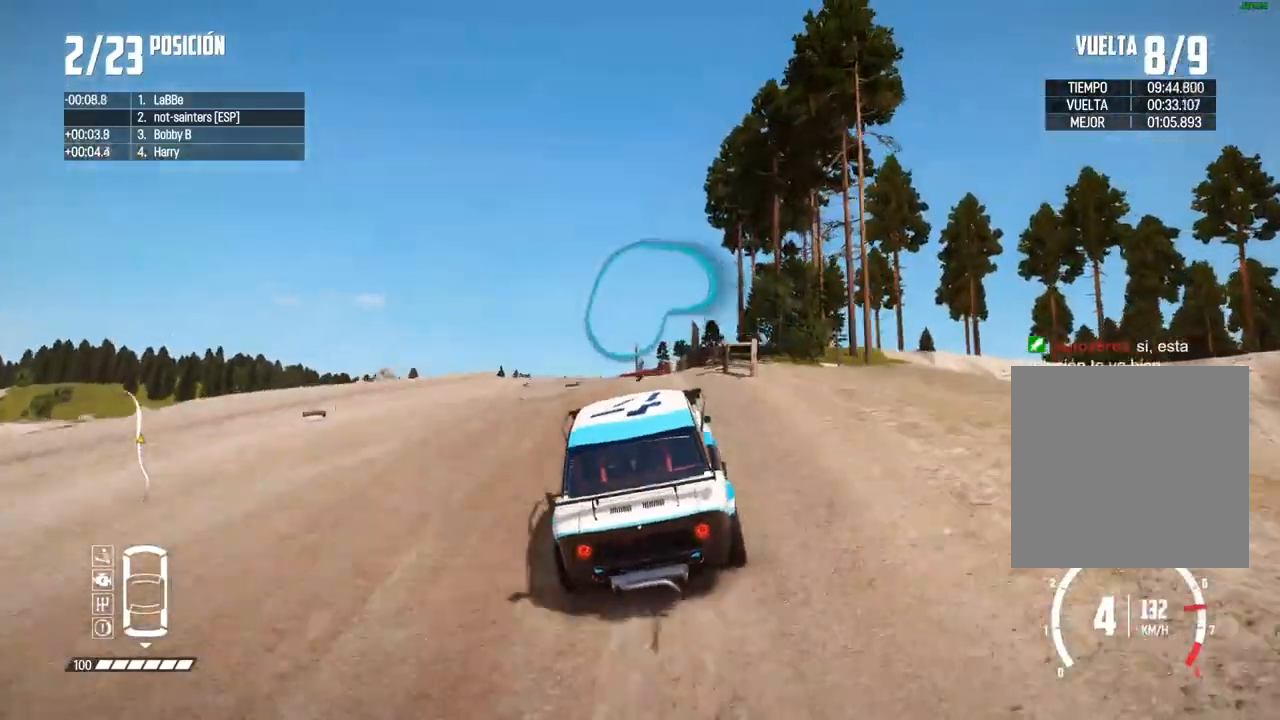
{"buttons": [], "left_stick": "center", "right_stick": "center", "events": []}
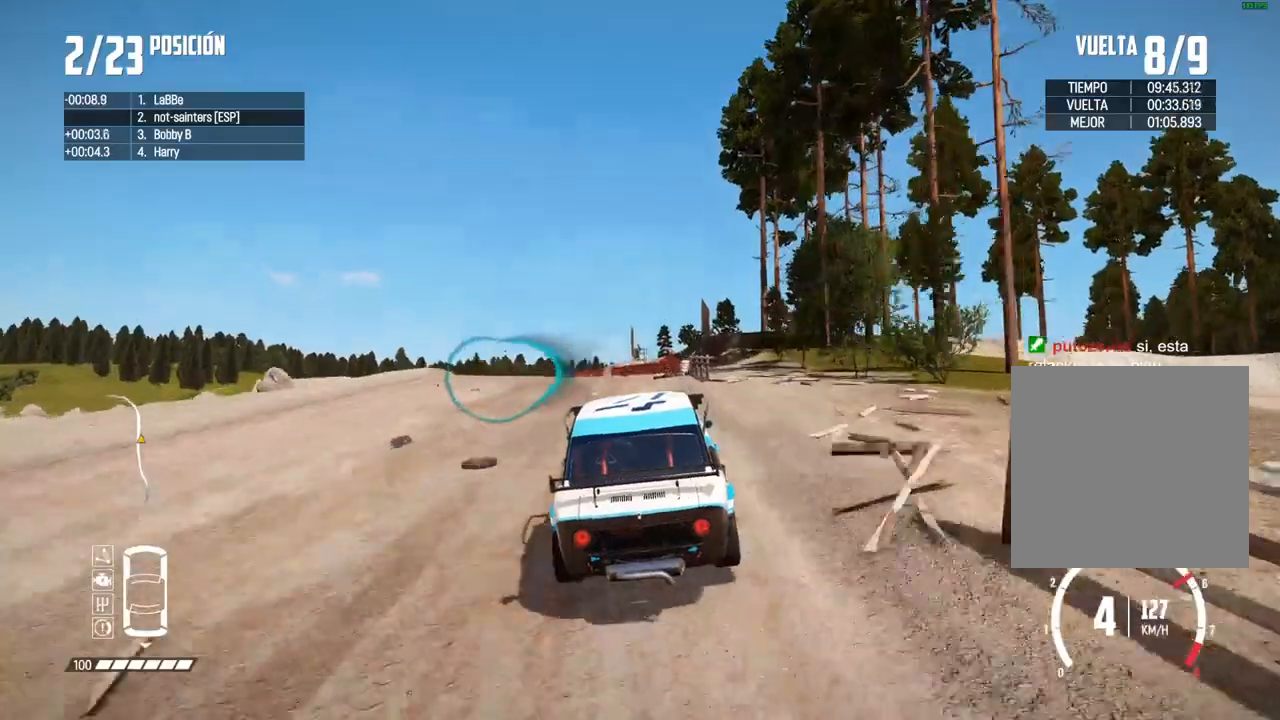
{"buttons": [], "left_stick": "left", "right_stick": "center", "events": [[100, "left_stick", "left"], [150, "R2", "down"], [417, "R2", "up"]]}
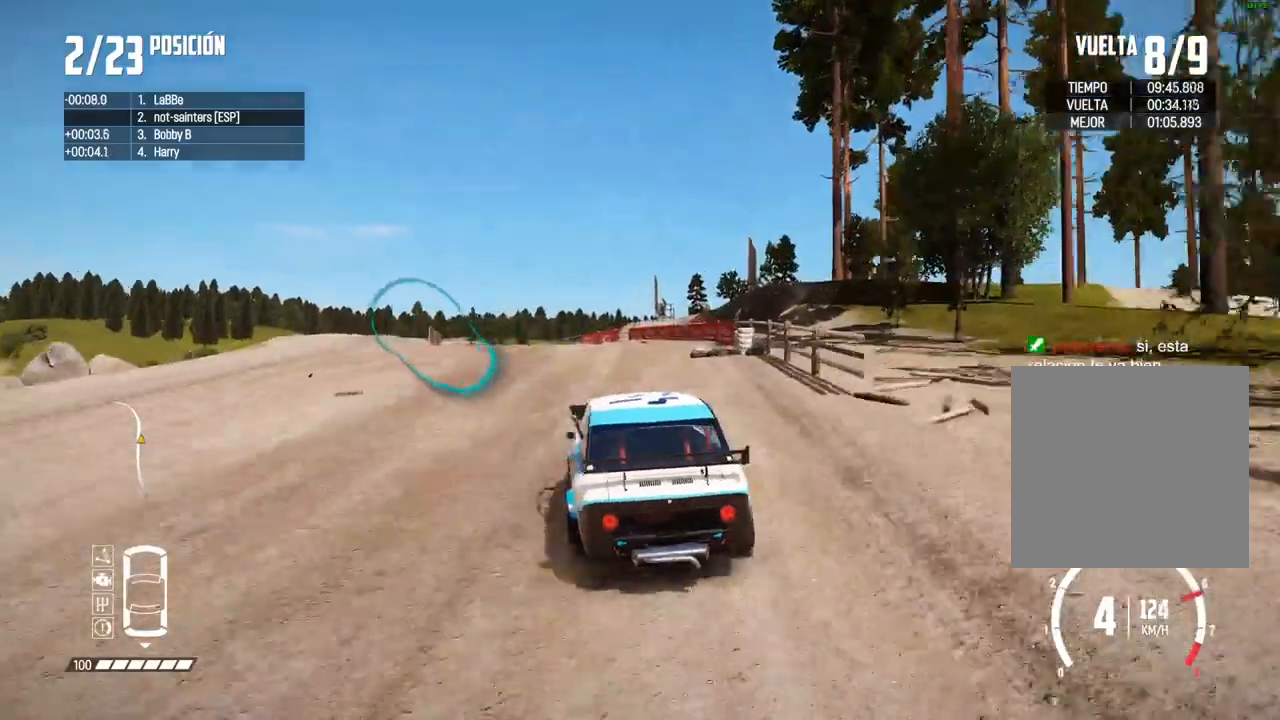
{"buttons": ["R2"], "left_stick": "center", "right_stick": "center", "events": [[183, "left_stick", "center"], [250, "left_stick", "left"], [267, "R2", "down"], [367, "left_stick", "center"]]}
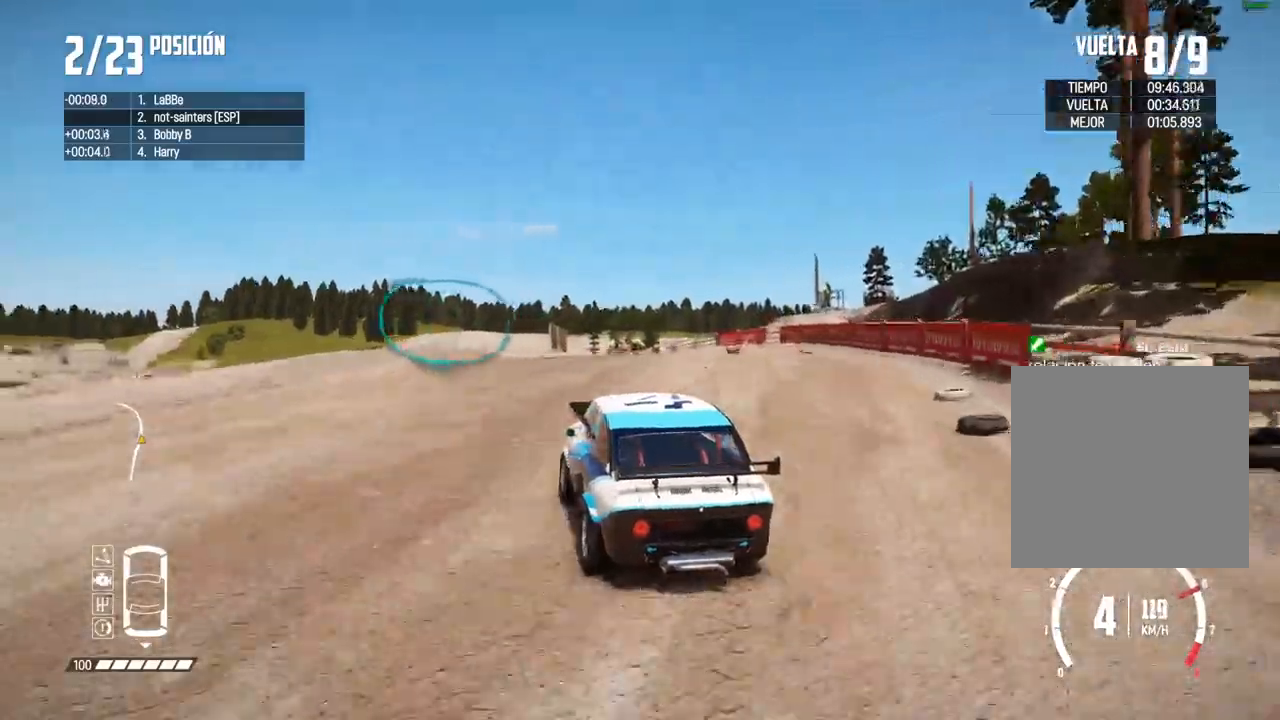
{"buttons": [], "left_stick": "right", "right_stick": "center", "events": [[117, "left_stick", "left"], [267, "left_stick", "center"], [467, "R2", "up"], [500, "left_stick", "right"]]}
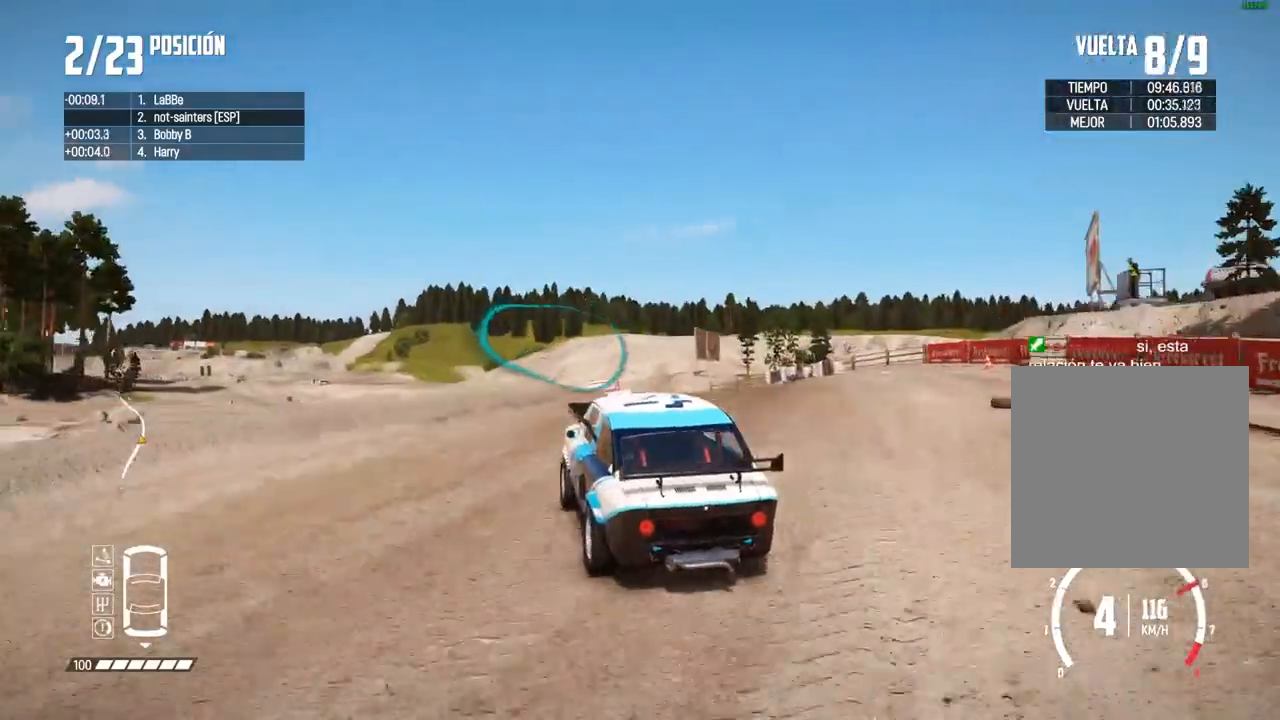
{"buttons": ["R2"], "left_stick": "center", "right_stick": "center", "events": [[17, "R2", "down"], [133, "left_stick", "center"], [217, "R2", "up"], [217, "left_stick", "right"], [283, "R2", "down"], [400, "left_stick", "center"]]}
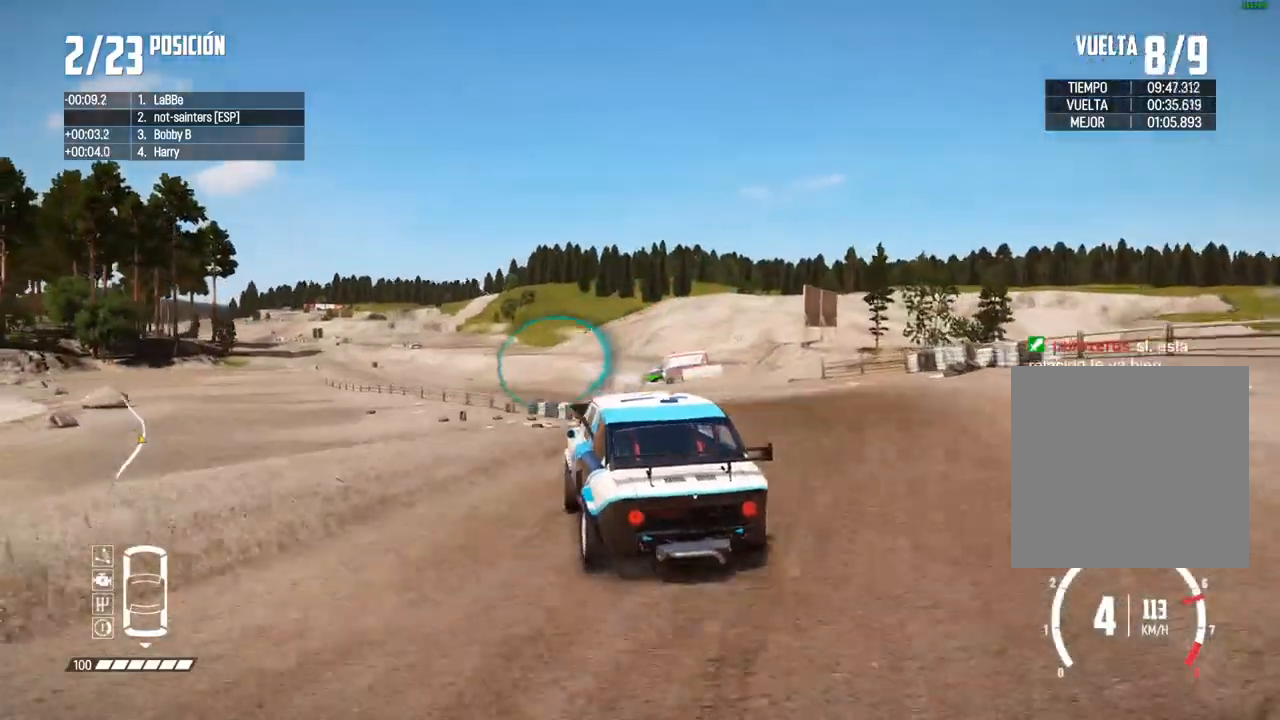
{"buttons": ["R2"], "left_stick": "right", "right_stick": "center", "events": [[17, "left_stick", "right"], [367, "left_stick", "center"], [450, "left_stick", "right"]]}
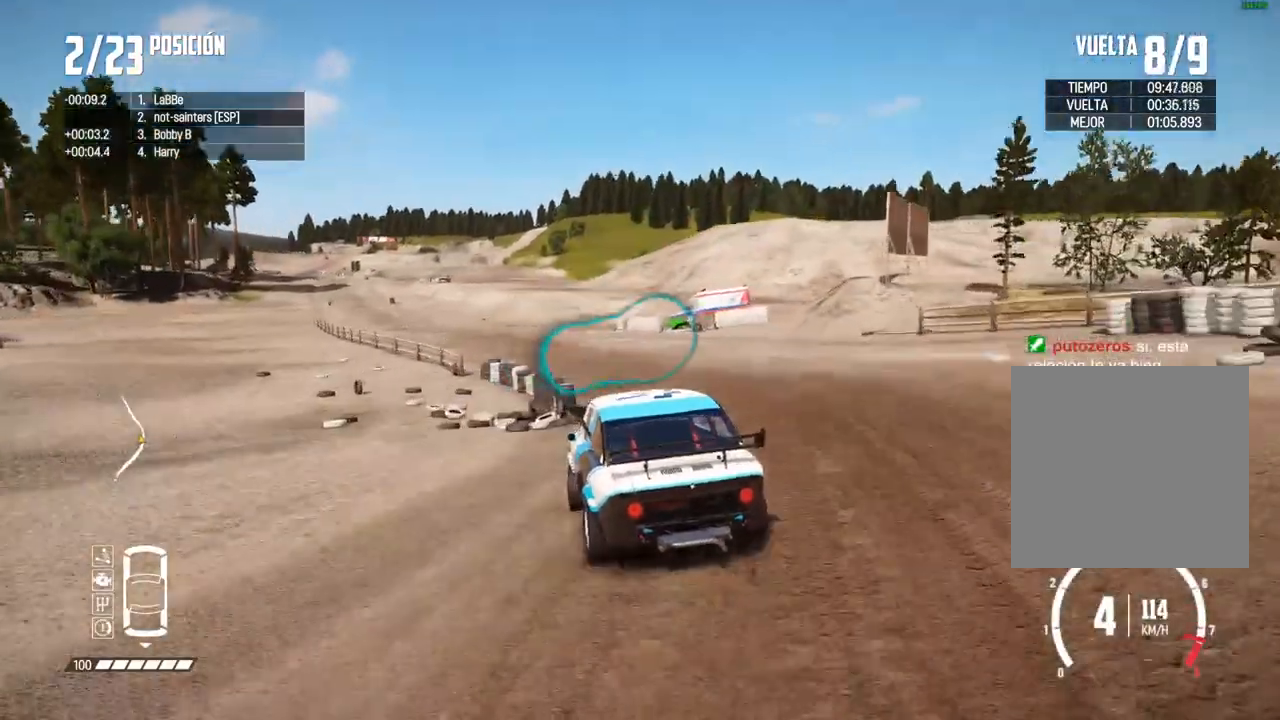
{"buttons": ["R2"], "left_stick": "right", "right_stick": "center", "events": [[67, "left_stick", "center"], [200, "left_stick", "right"], [350, "left_stick", "center"], [433, "left_stick", "right"]]}
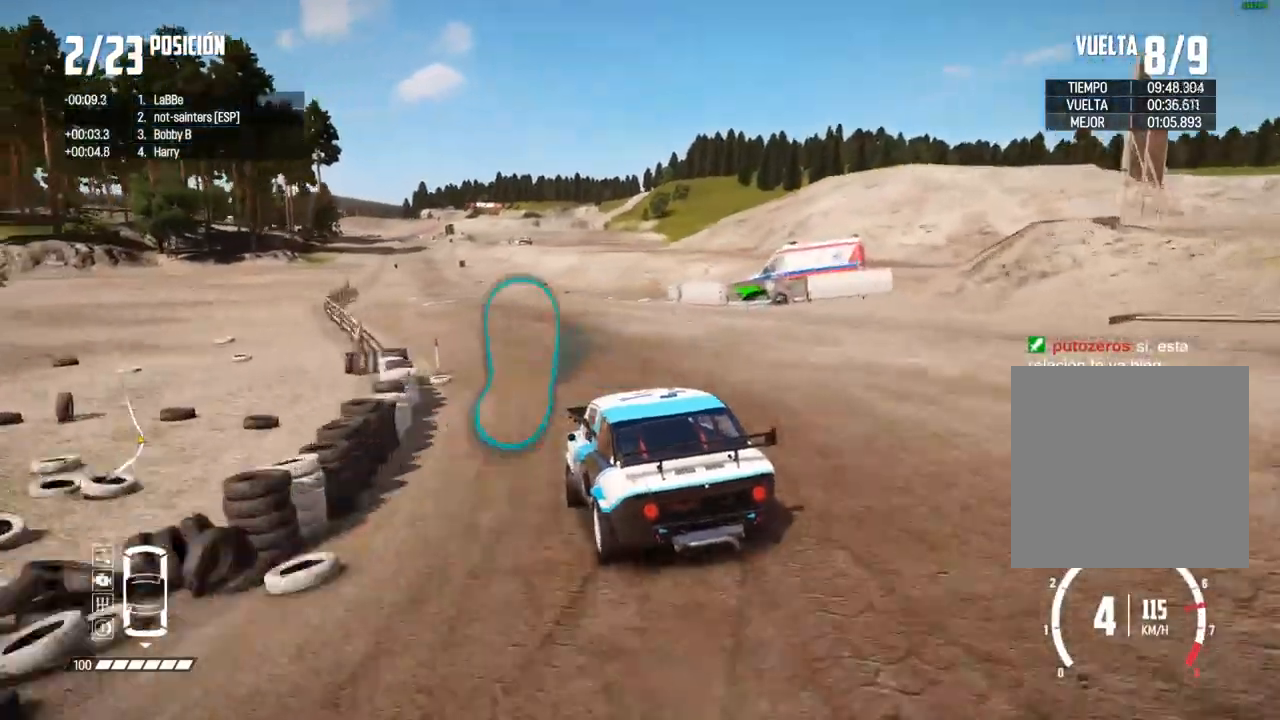
{"buttons": ["R2"], "left_stick": "center", "right_stick": "center", "events": [[50, "left_stick", "center"], [167, "left_stick", "right"], [283, "left_stick", "center"], [350, "left_stick", "right"], [500, "left_stick", "center"]]}
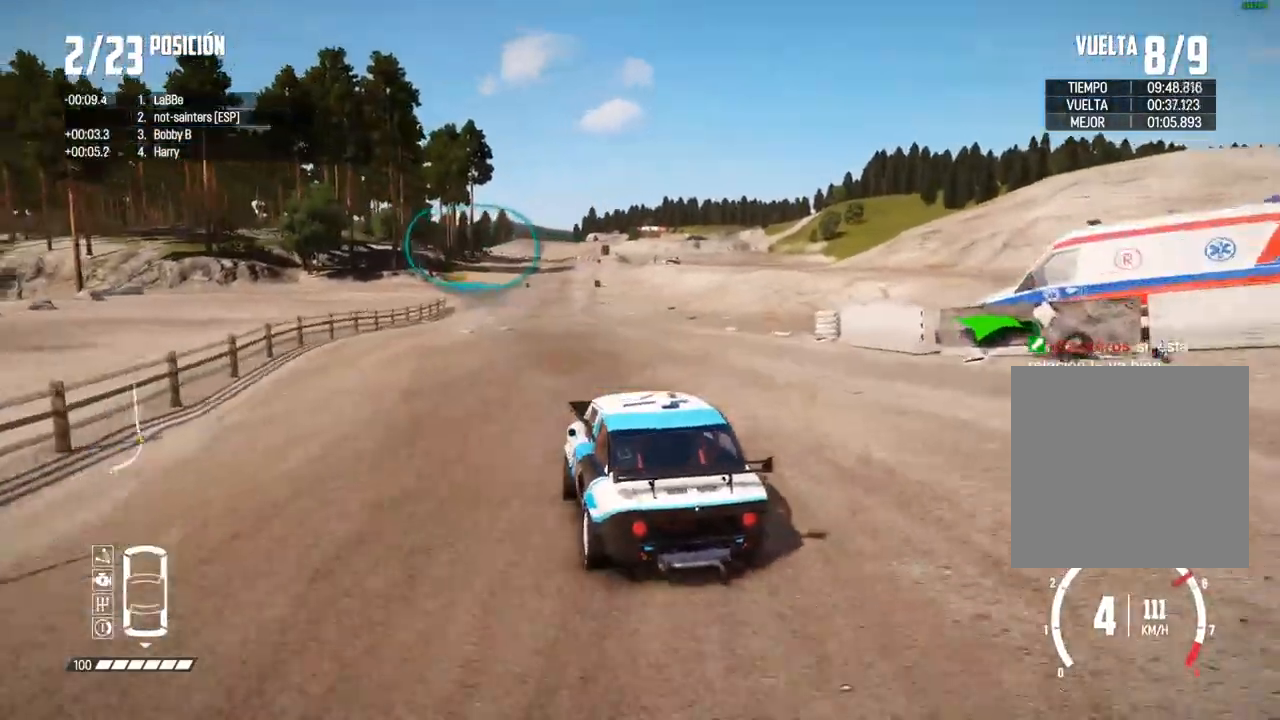
{"buttons": ["R2"], "left_stick": "center", "right_stick": "center", "events": [[117, "left_stick", "right"], [183, "left_stick", "center"], [250, "left_stick", "left"], [350, "left_stick", "center"]]}
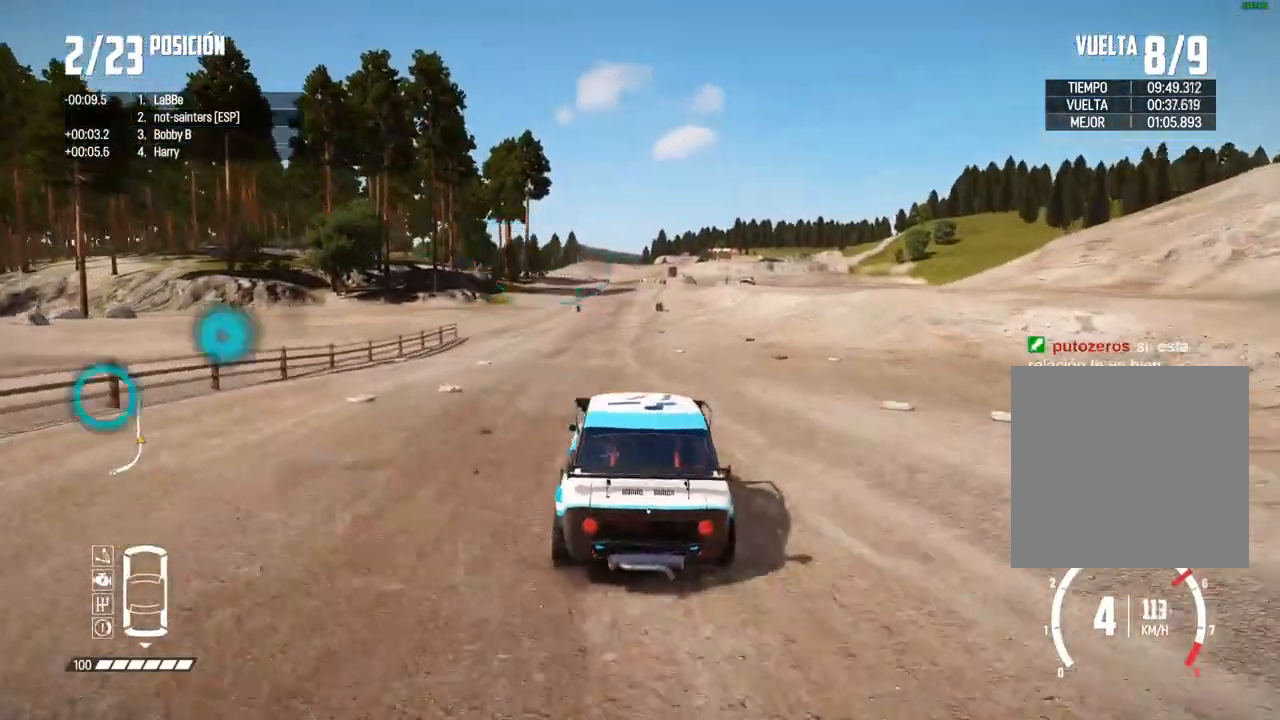
{"buttons": ["R2"], "left_stick": "center", "right_stick": "center", "events": []}
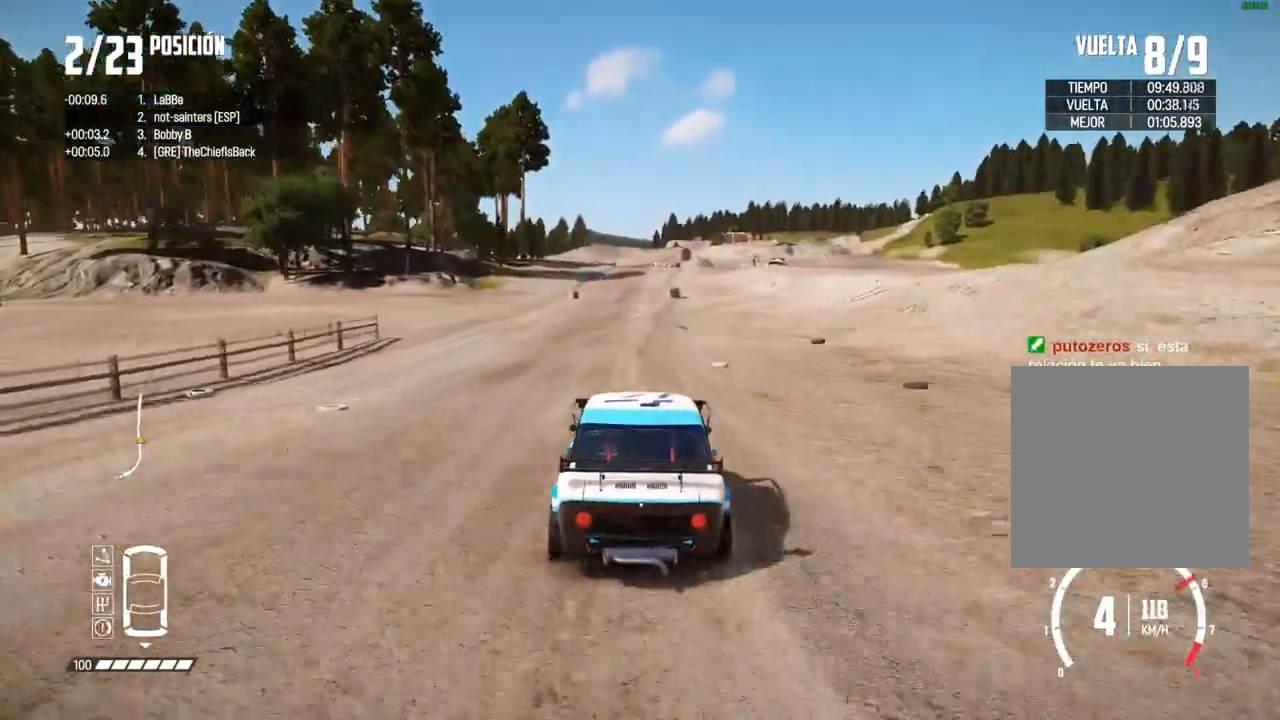
{"buttons": ["R2", "DPAD_RIGHT"], "left_stick": "center", "right_stick": "center", "events": [[183, "left_stick", "right"], [283, "left_stick", "center"], [350, "left_stick", "left"], [483, "left_stick", "center"], [500, "DPAD_RIGHT", "down"]]}
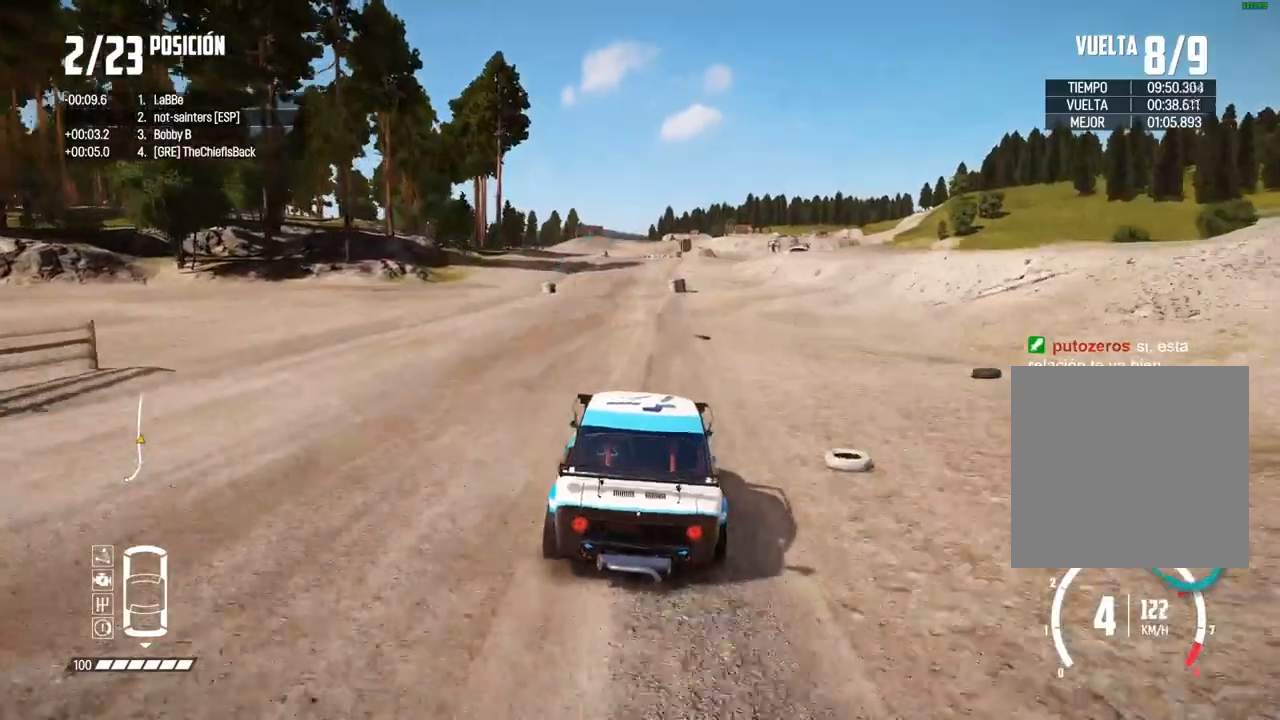
{"buttons": ["R2"], "left_stick": "center", "right_stick": "center", "events": [[17, "DPAD_RIGHT", "up"]]}
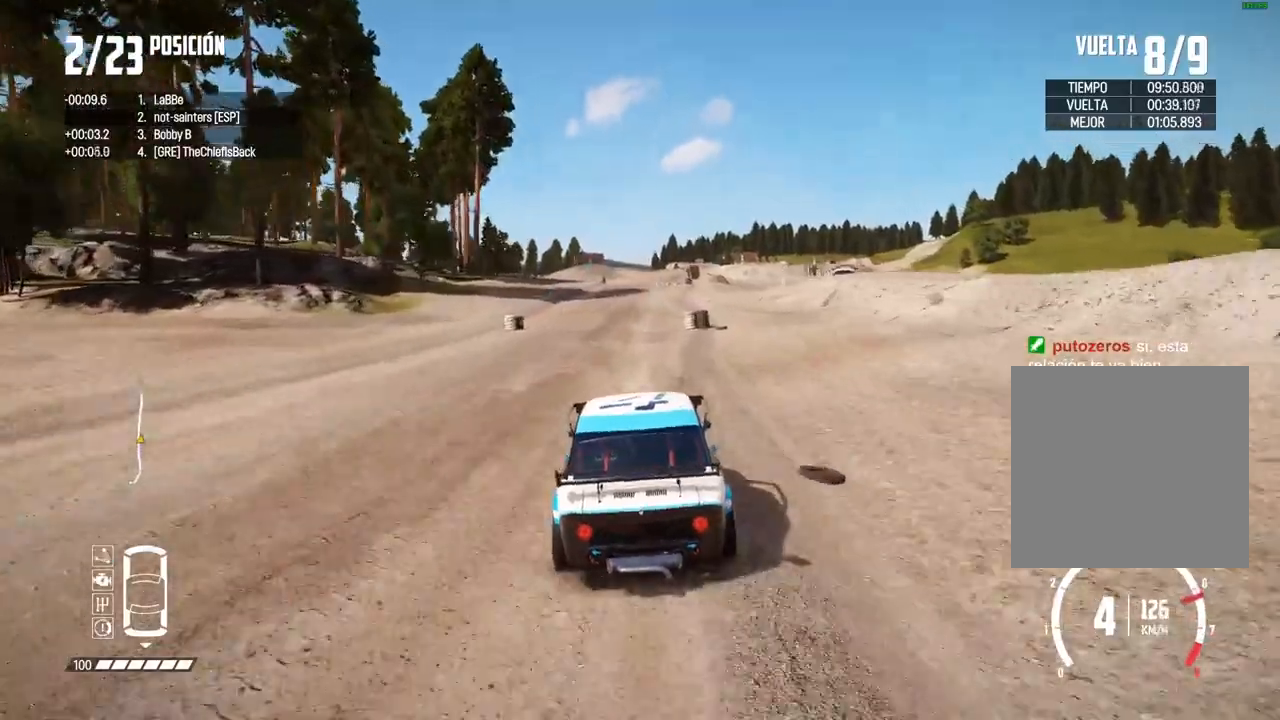
{"buttons": ["R2"], "left_stick": "center", "right_stick": "center", "events": []}
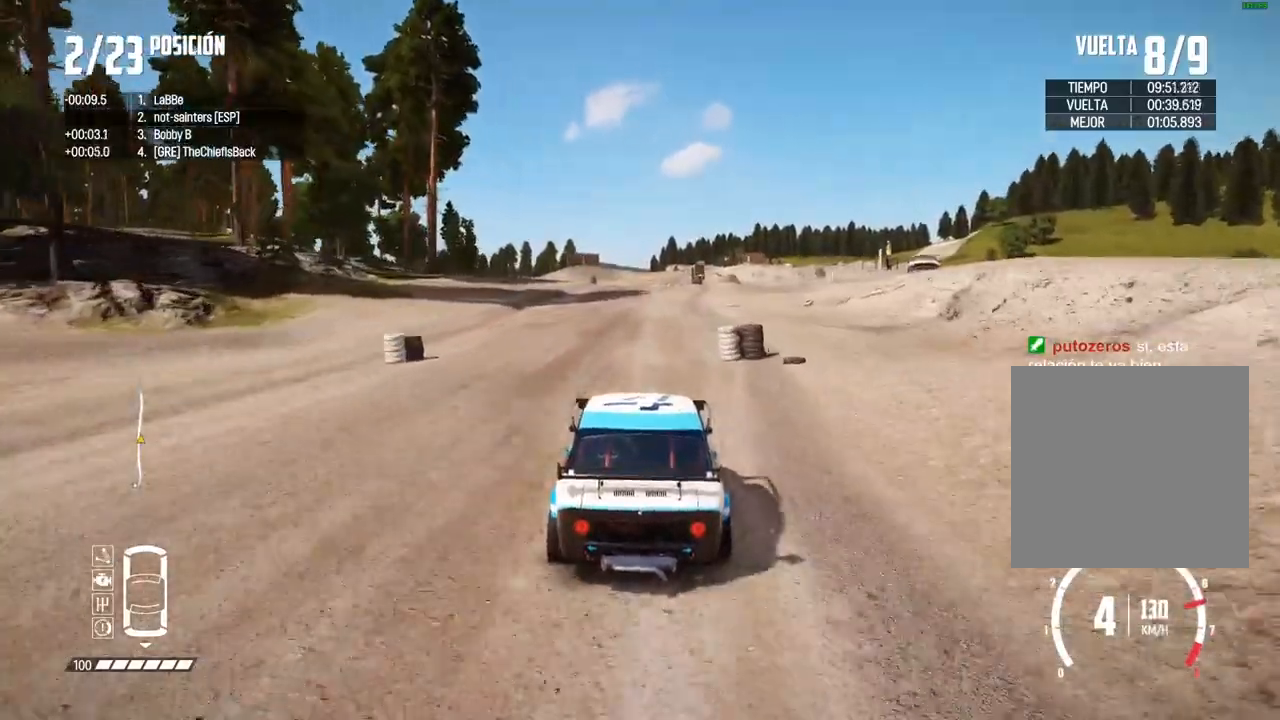
{"buttons": ["R2"], "left_stick": "center", "right_stick": "center", "events": []}
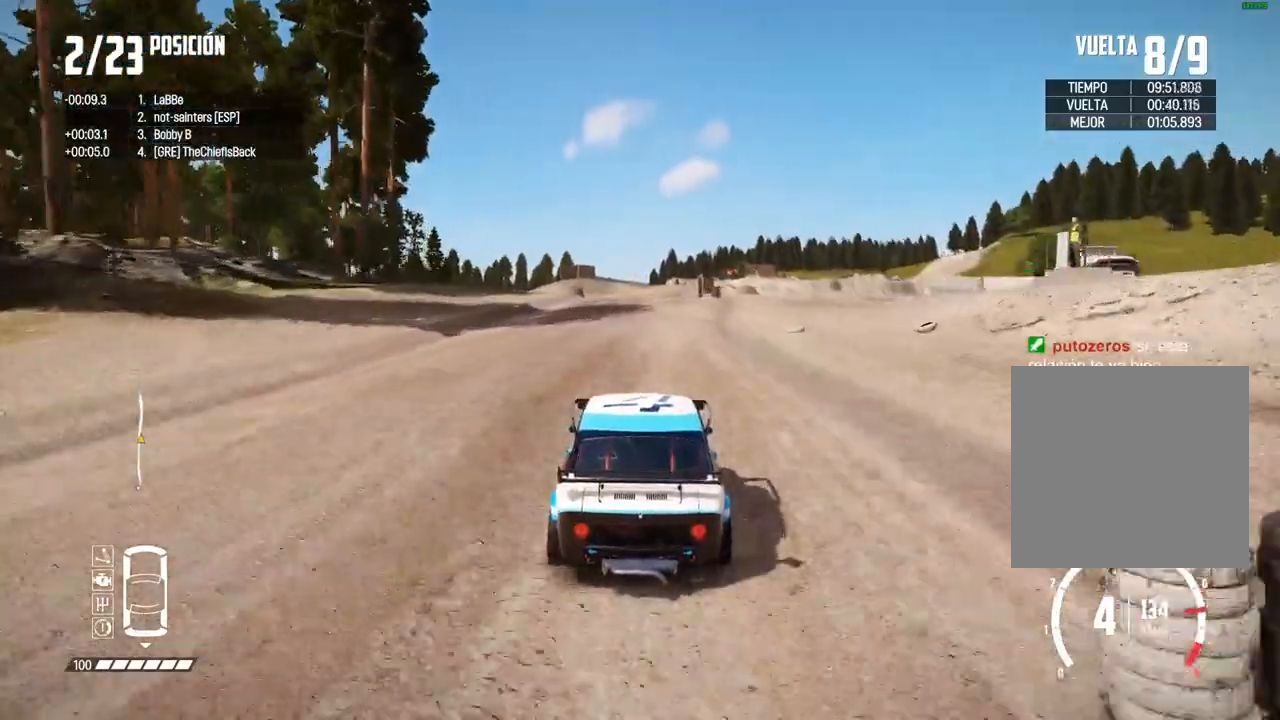
{"buttons": ["R2"], "left_stick": "center", "right_stick": "center", "events": []}
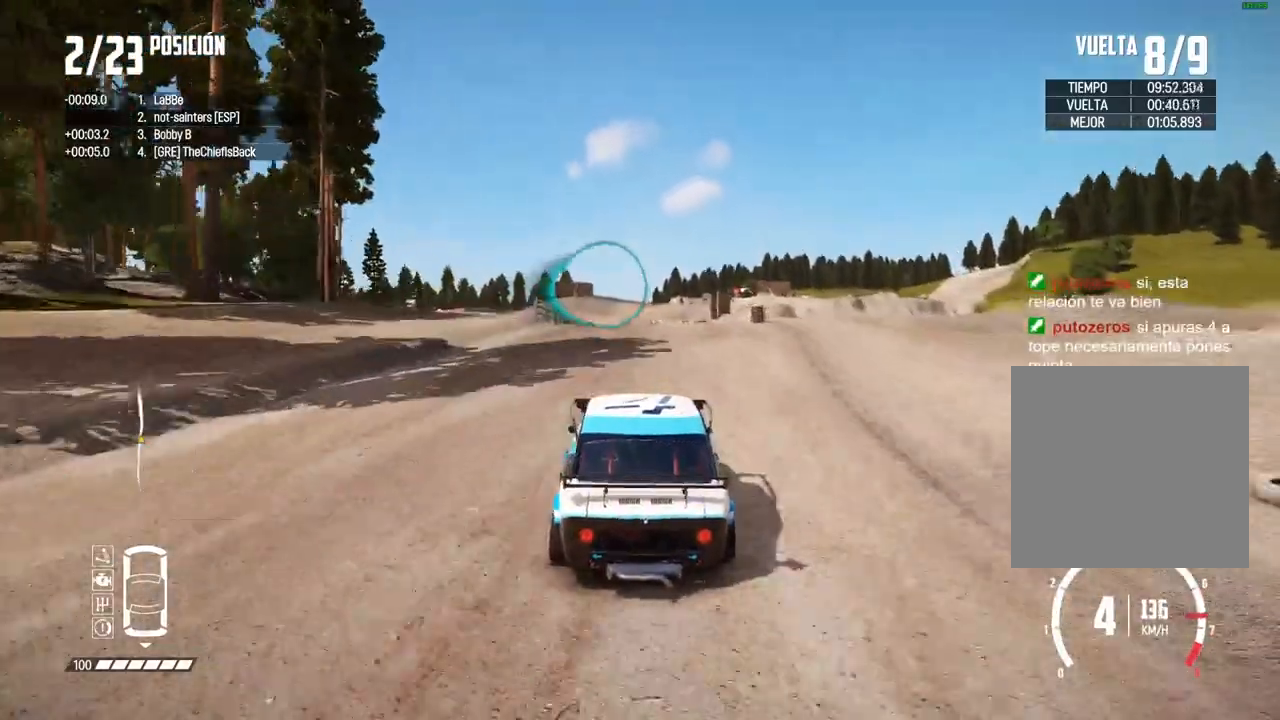
{"buttons": ["R2"], "left_stick": "center", "right_stick": "center", "events": []}
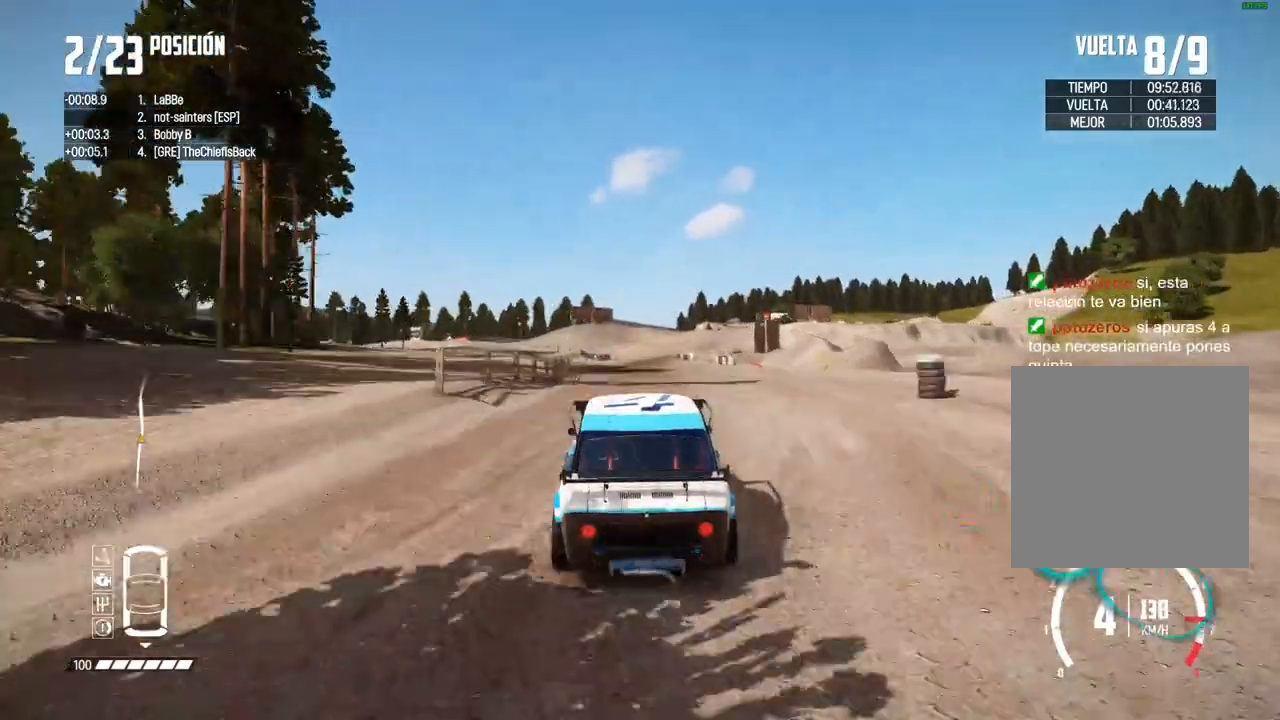
{"buttons": ["R2"], "left_stick": "center", "right_stick": "center", "events": []}
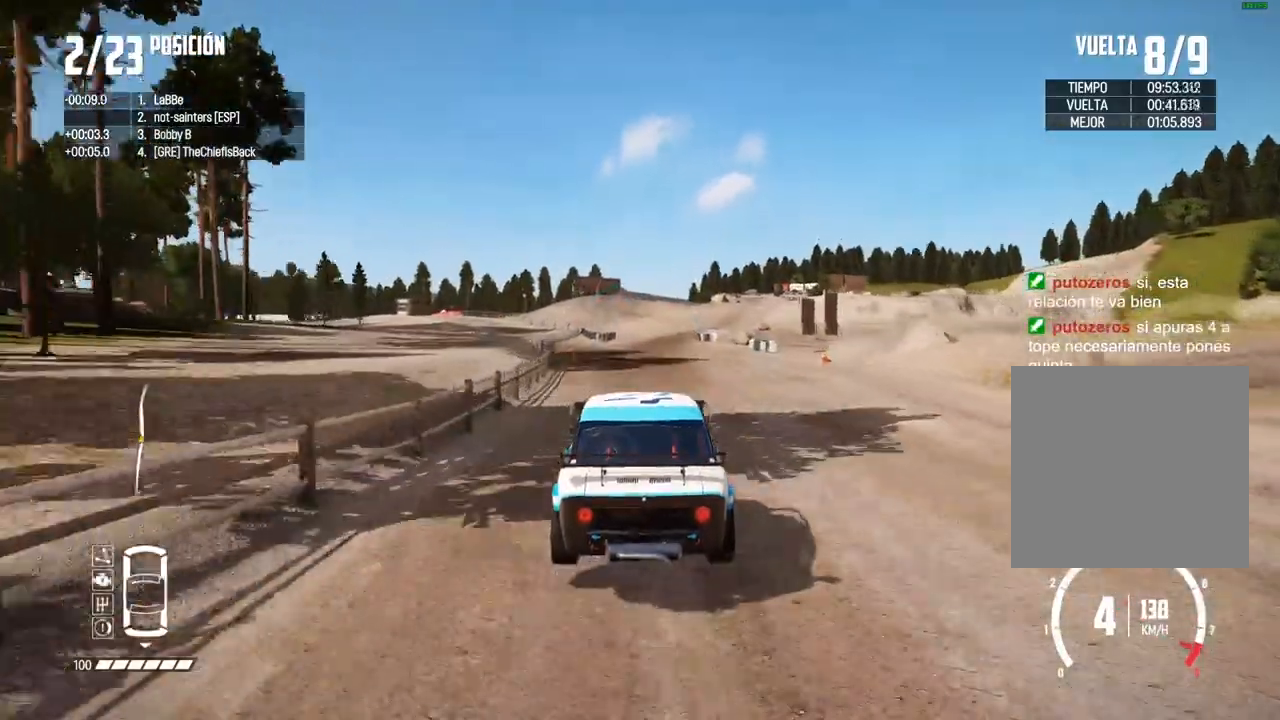
{"buttons": ["R2"], "left_stick": "right", "right_stick": "center", "events": [[483, "left_stick", "right"]]}
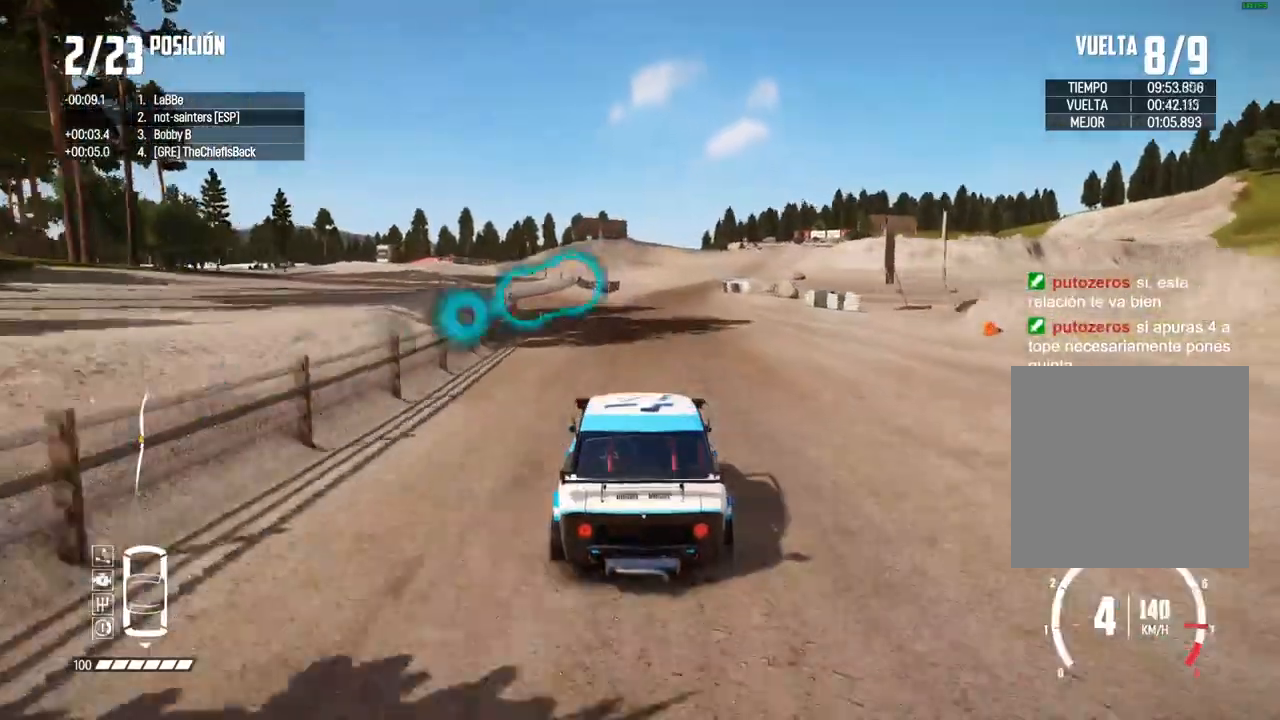
{"buttons": ["R2"], "left_stick": "right", "right_stick": "center", "events": [[83, "left_stick", "center"], [167, "left_stick", "right"], [317, "left_stick", "center"], [417, "left_stick", "right"]]}